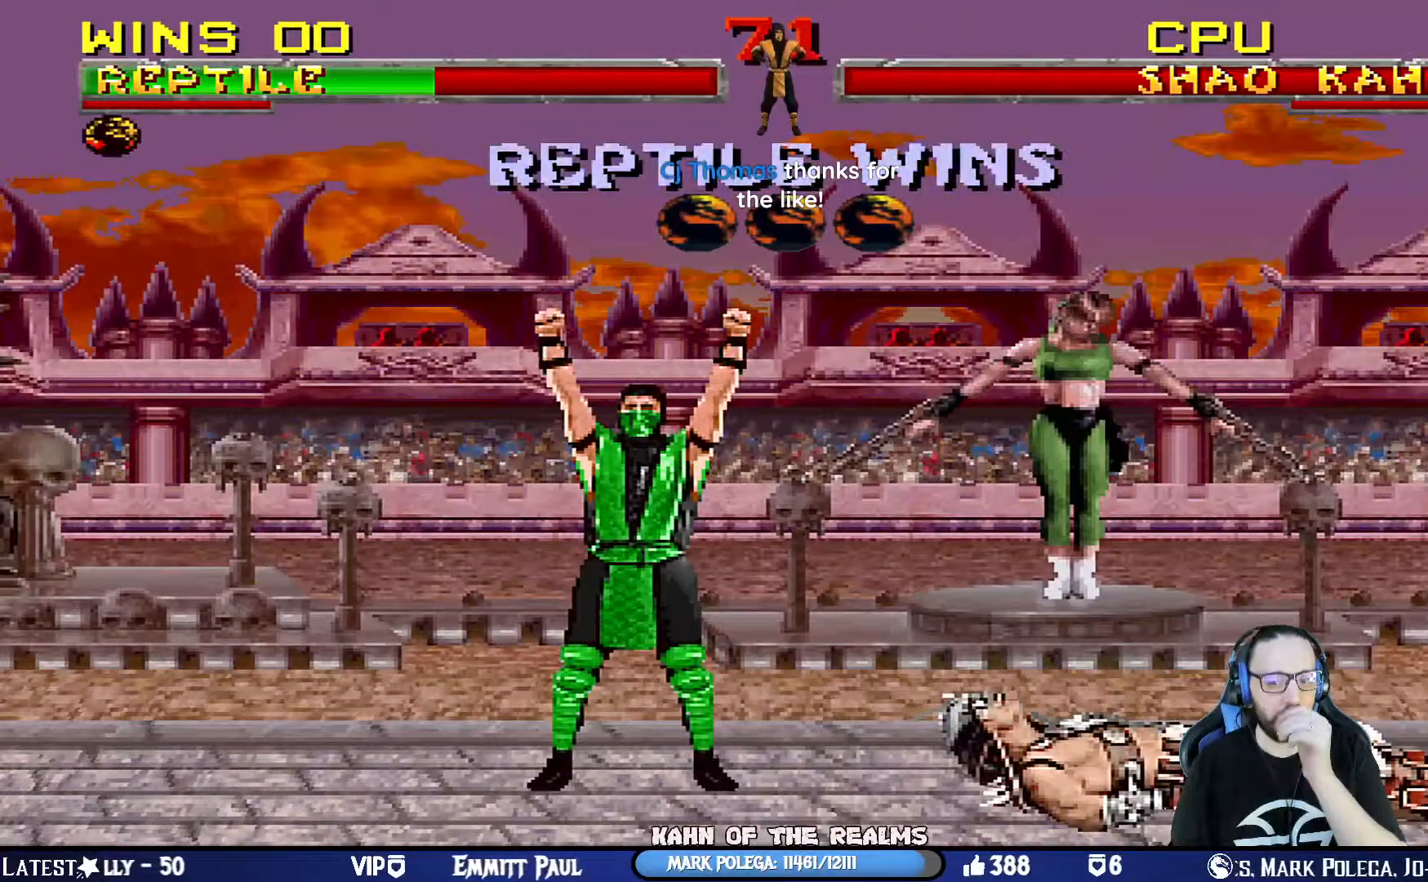
Gameplay with a controller (PlayStation layout); each line is a JSON object with the inputs held at the frame after it. "events" lists button and stick changes between this image and that frame as [ms after this image, input, new state], when the widget could be followed in between.
{"buttons": [], "left_stick": "center", "right_stick": "center", "events": []}
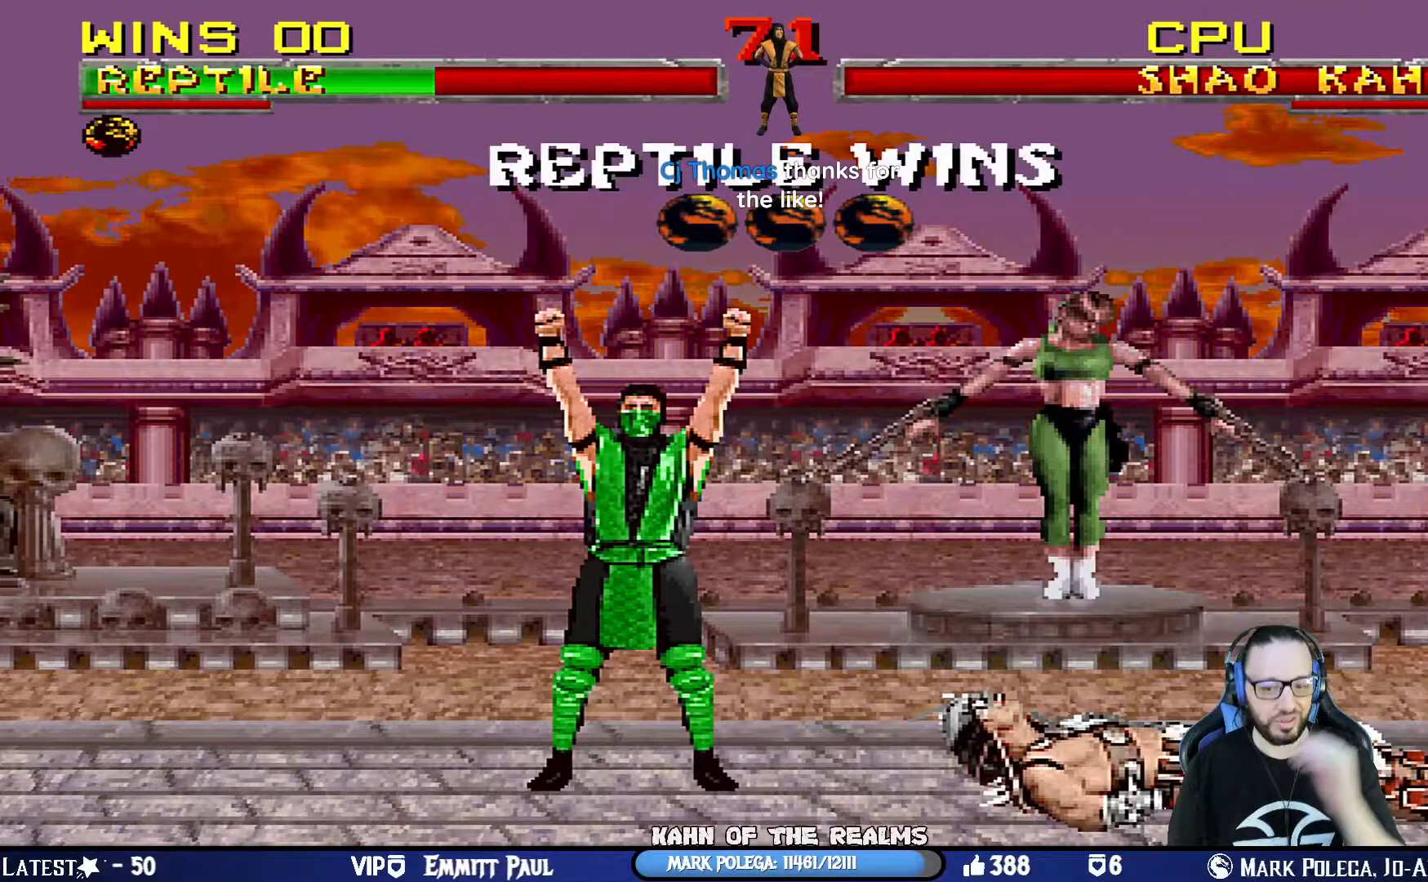
{"buttons": [], "left_stick": "center", "right_stick": "center", "events": []}
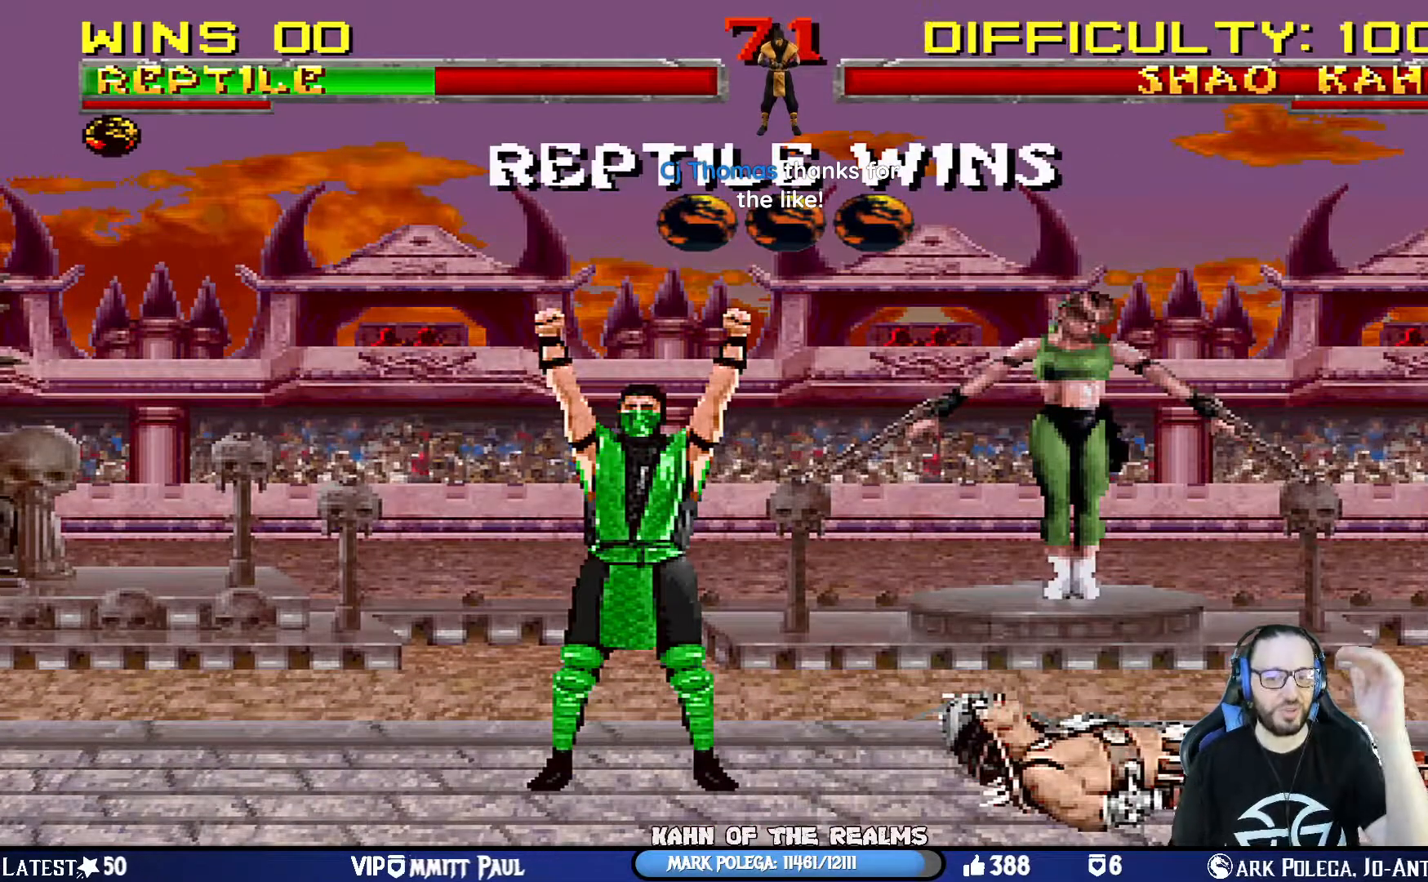
{"buttons": [], "left_stick": "center", "right_stick": "center", "events": []}
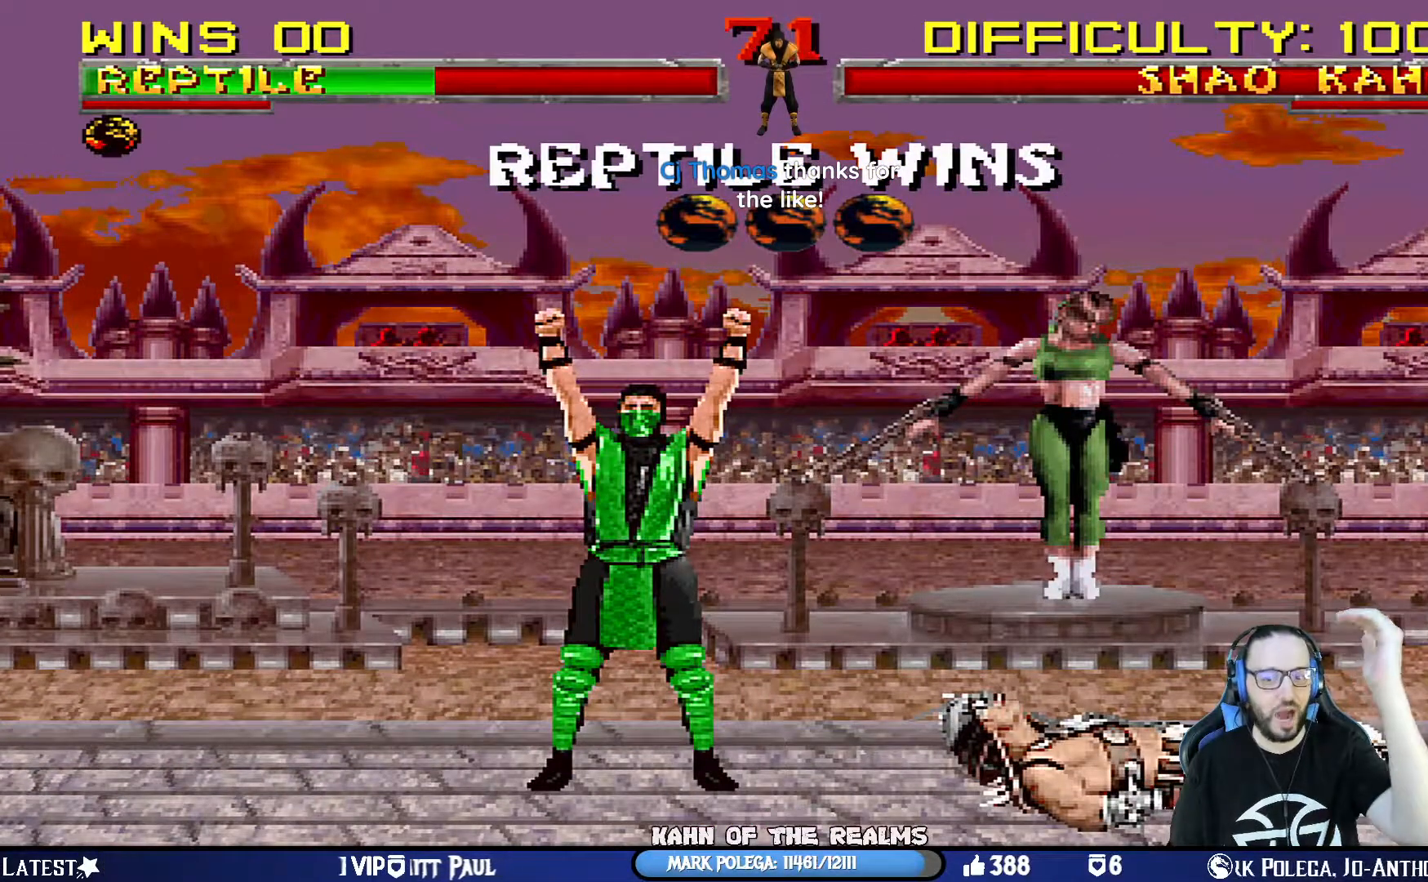
{"buttons": [], "left_stick": "center", "right_stick": "center", "events": [[117, "CROSS", "down"], [267, "CROSS", "up"]]}
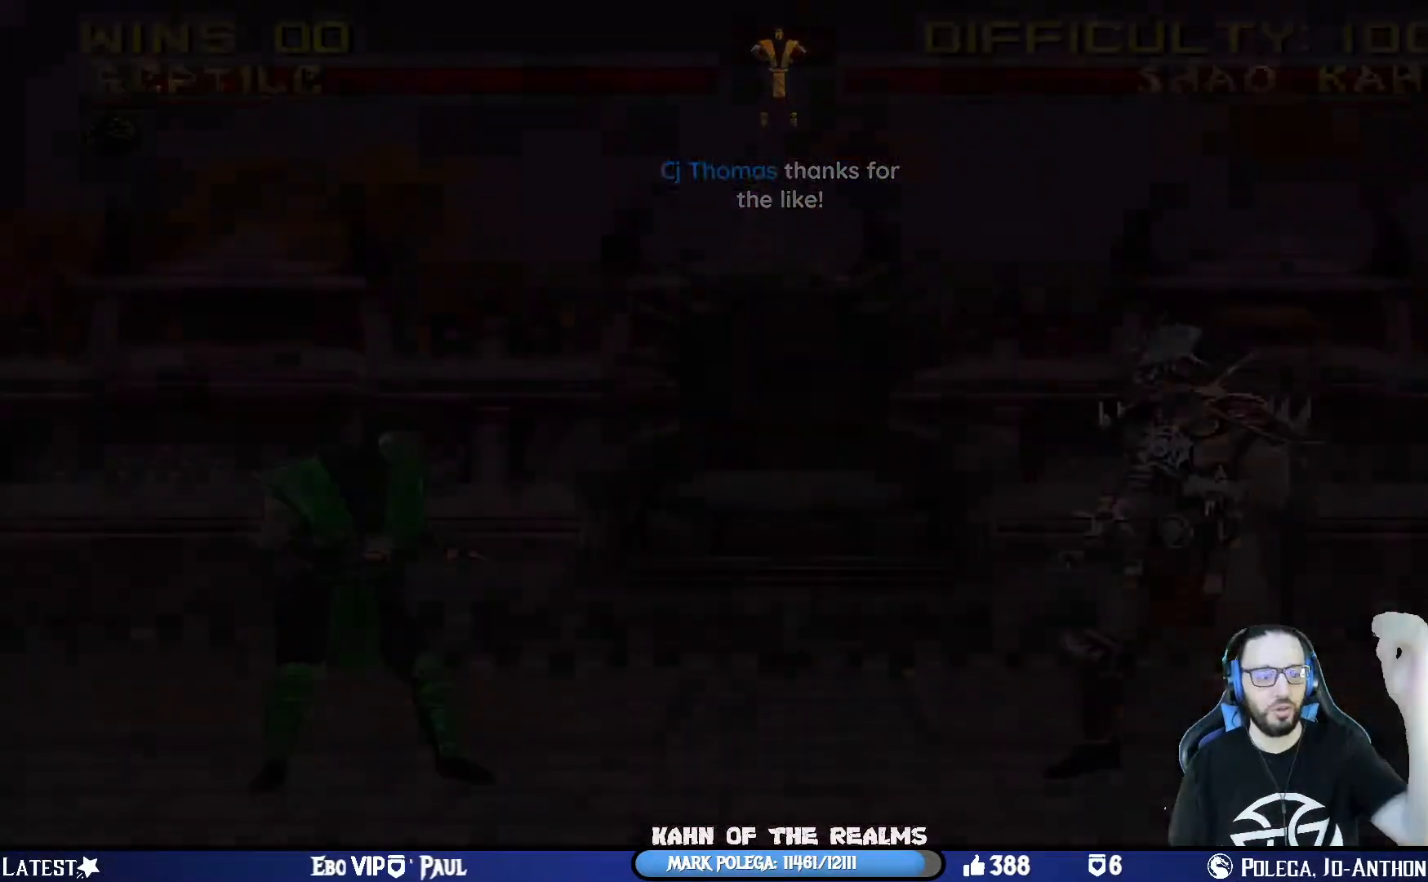
{"buttons": [], "left_stick": "center", "right_stick": "center", "events": []}
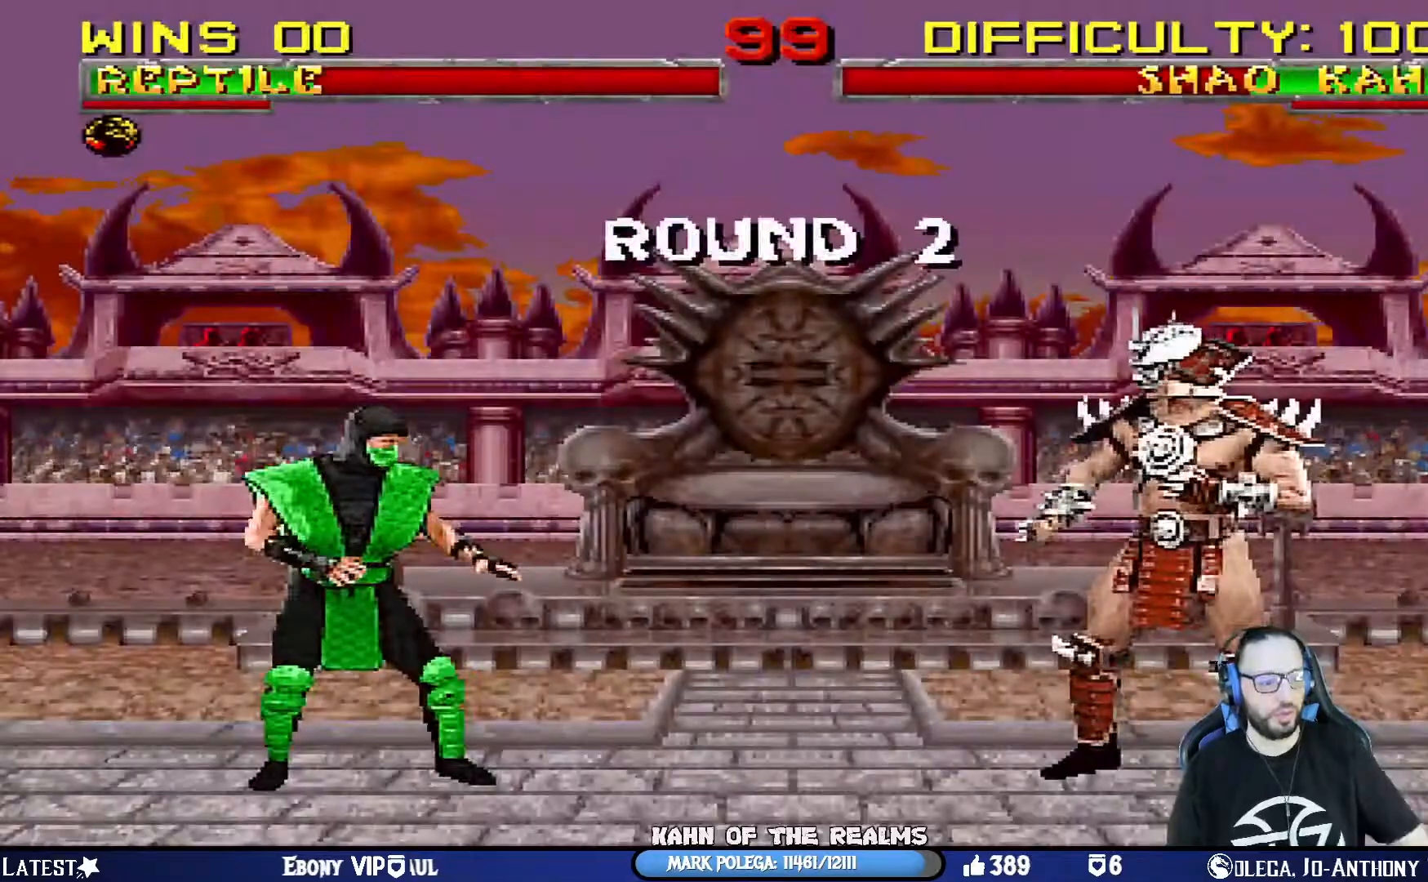
{"buttons": ["DPAD_LEFT"], "left_stick": "center", "right_stick": "center", "events": [[184, "DPAD_LEFT", "down"], [301, "DPAD_LEFT", "up"], [384, "DPAD_LEFT", "down"]]}